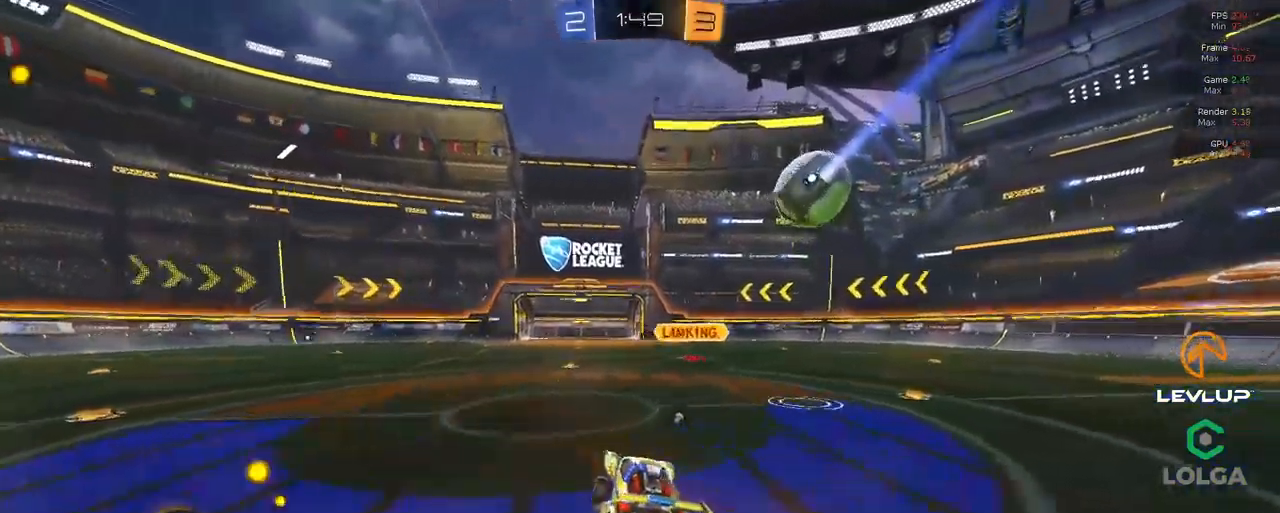
Gameplay with a controller (Xbox layout); each line is a JSON object with the inputs held at the frame after it. "events" lists button and stick changes between this image and that frame as [ms after this image, input, new state], when the widget could be followed in between.
{"buttons": ["A", "B", "L2", "R2"], "left_stick": "up-right", "right_stick": "center", "events": [[250, "left_stick", "left"], [333, "A", "down"], [333, "B", "down"], [400, "L2", "down"], [400, "left_stick", "up-right"], [417, "A", "up"], [467, "A", "down"]]}
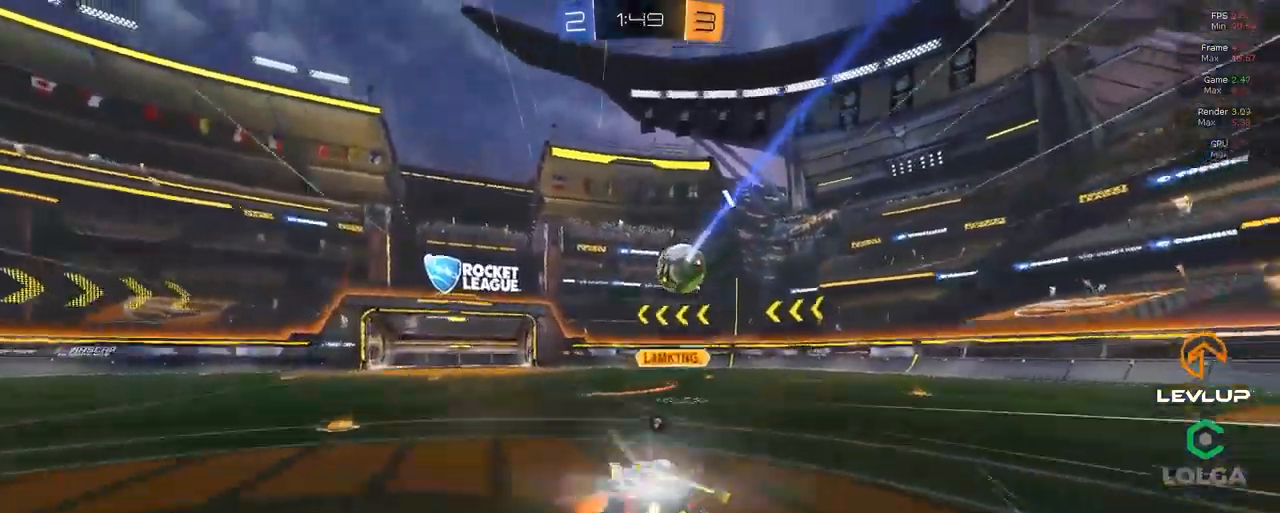
{"buttons": ["Y", "L2", "R2"], "left_stick": "up-right", "right_stick": "center", "events": [[50, "A", "up"], [50, "B", "up"], [150, "Y", "down"], [217, "Y", "up"], [467, "Y", "down"]]}
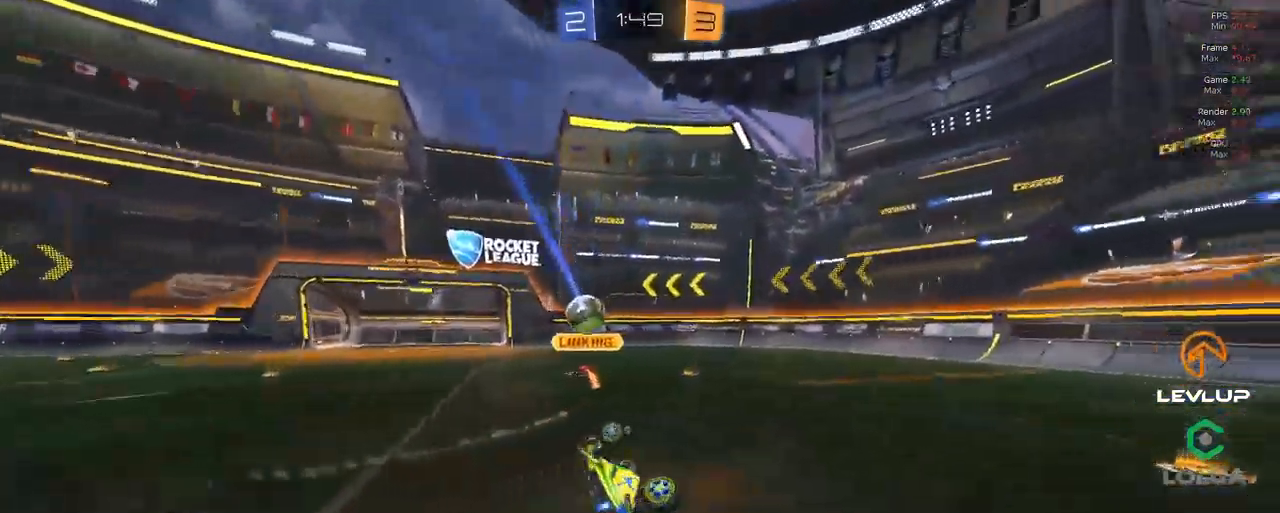
{"buttons": ["R2"], "left_stick": "right", "right_stick": "center", "events": [[17, "L2", "up"], [50, "Y", "up"], [200, "Y", "down"], [283, "Y", "up"], [467, "left_stick", "right"]]}
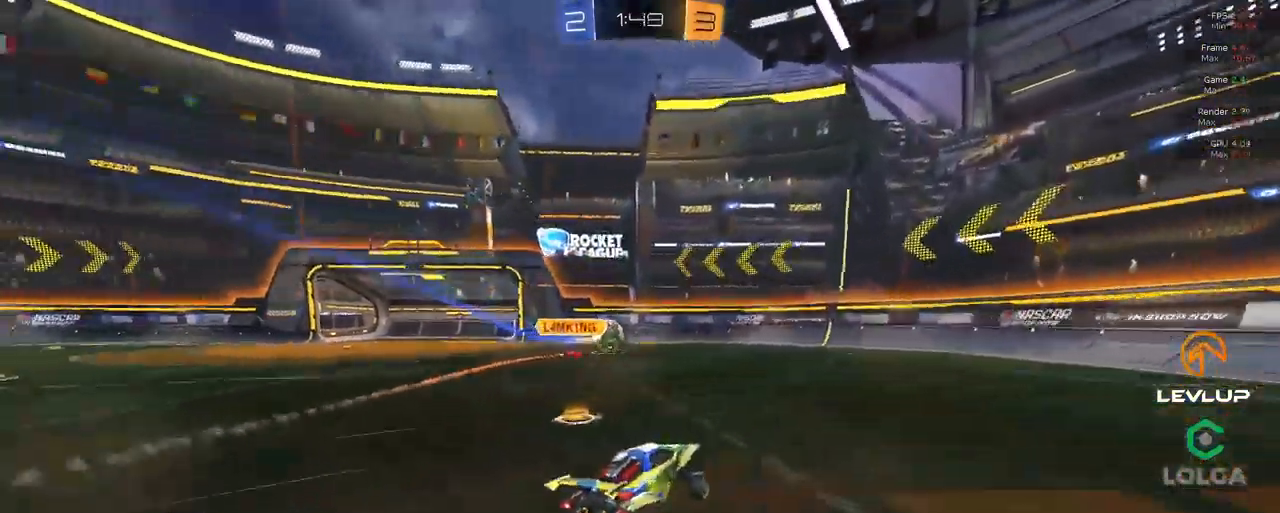
{"buttons": ["R2"], "left_stick": "up-right", "right_stick": "center", "events": [[17, "R2", "up"], [83, "R2", "down"], [183, "left_stick", "up-right"]]}
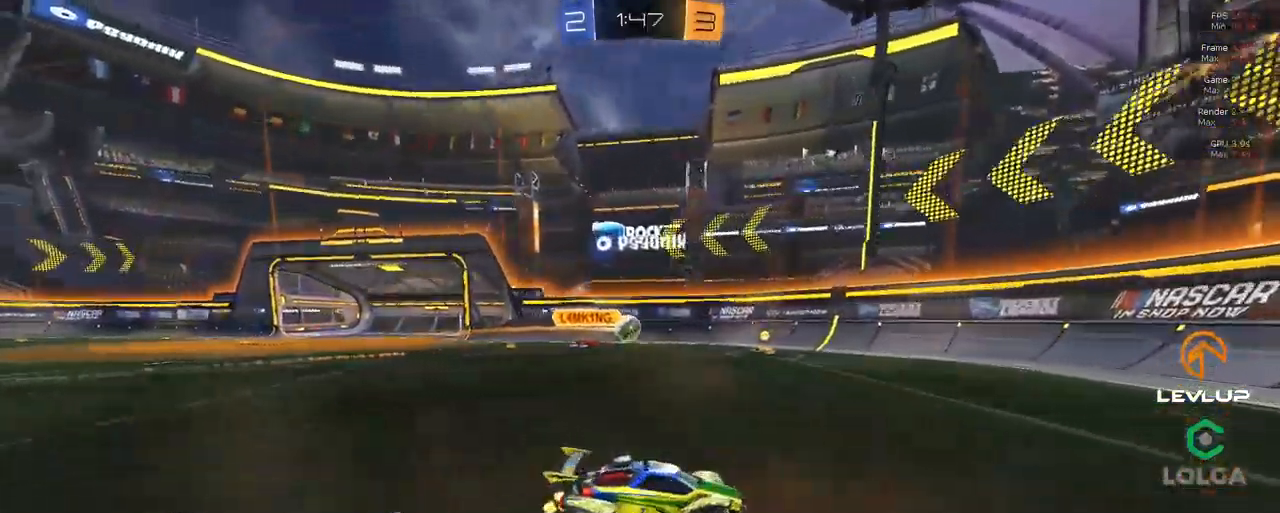
{"buttons": ["R2"], "left_stick": "right", "right_stick": "center", "events": [[233, "left_stick", "up"], [467, "left_stick", "right"]]}